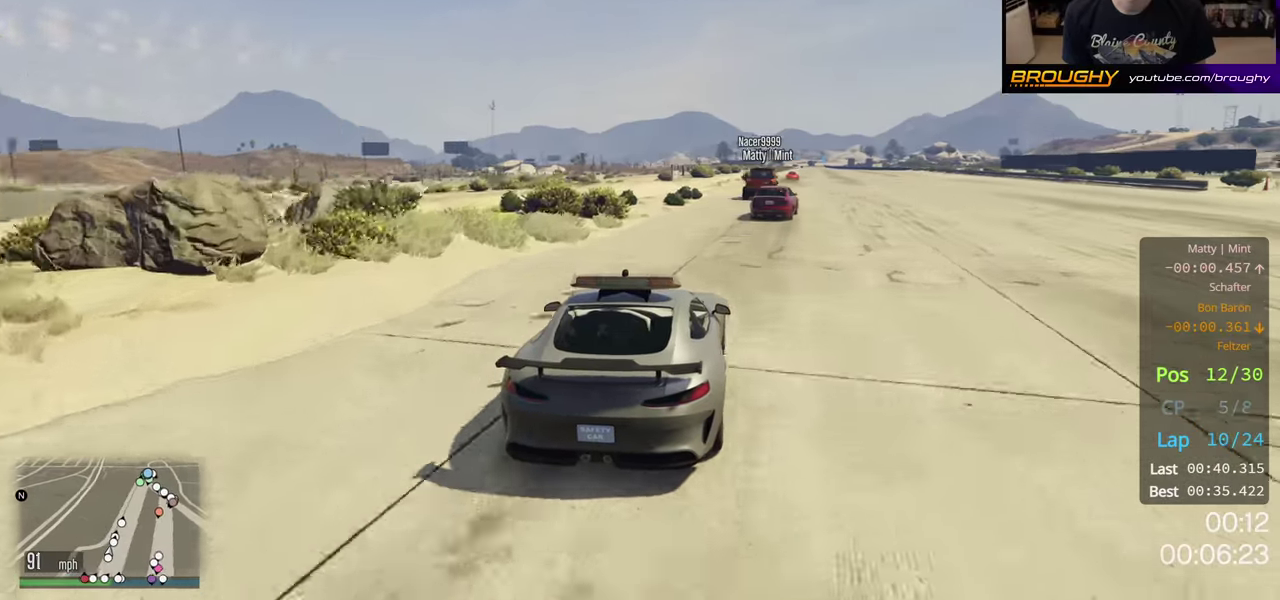
Gameplay with a controller (Xbox layout); each line is a JSON object with the inputs held at the frame after it (dt_ms = milliseconds from this image to that frame). "button_events" lists button changes between this image and that frame as [ms after this image, input, new state], when the widget could be followed in between (sticks are given only as held states).
{"dt_ms": 200, "buttons": ["R2"], "left_stick": "center", "right_stick": "center", "button_events": []}
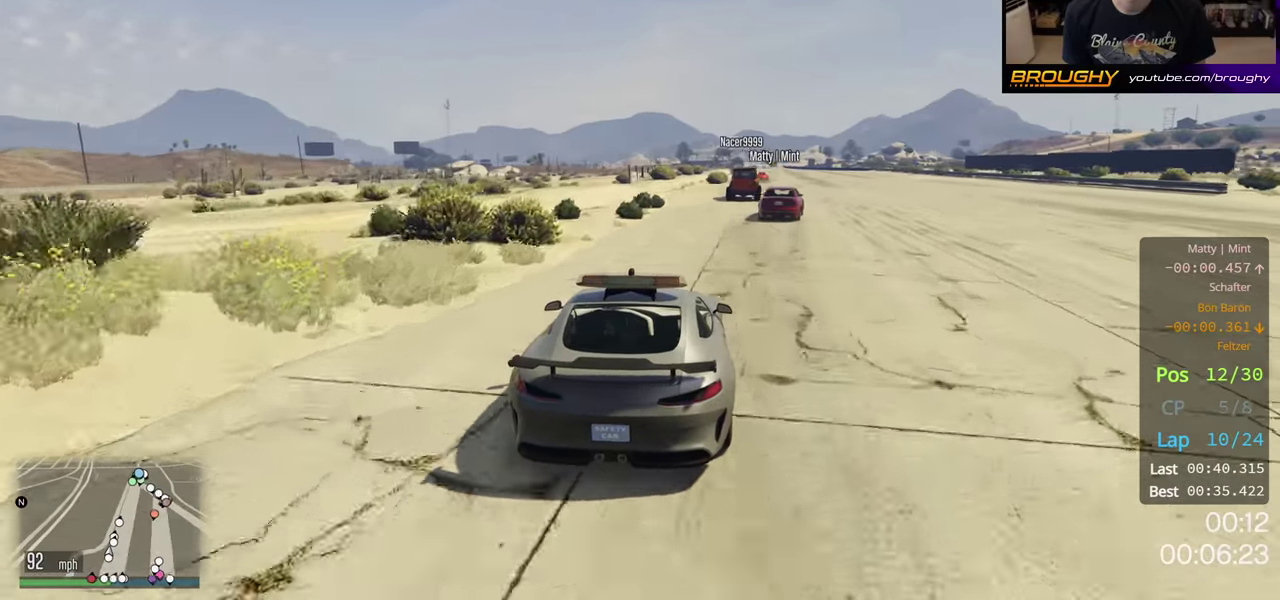
{"dt_ms": 500, "buttons": ["R2"], "left_stick": "left", "right_stick": "center", "button_events": []}
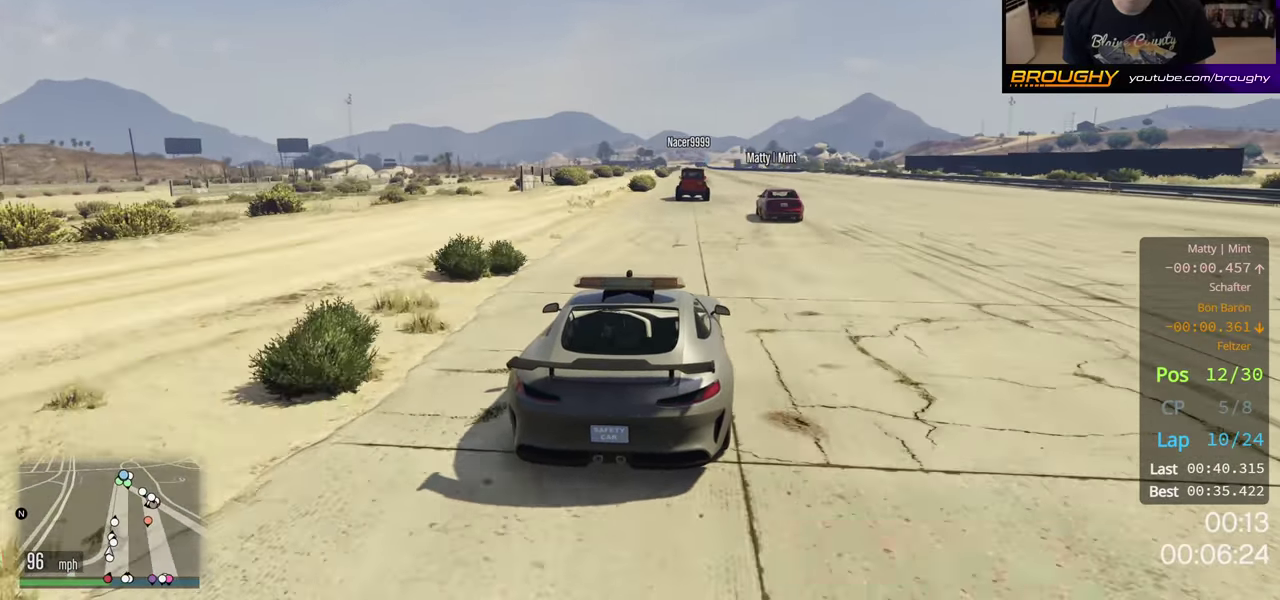
{"dt_ms": 700, "buttons": ["R2"], "left_stick": "left", "right_stick": "center", "button_events": []}
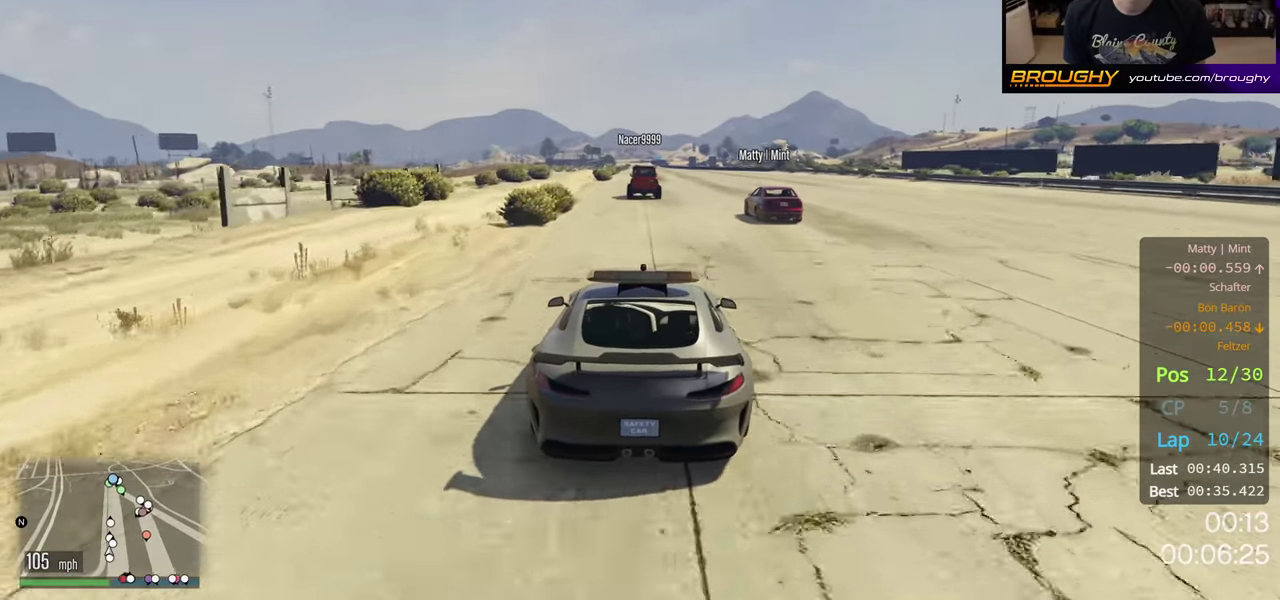
{"dt_ms": 400, "buttons": ["R2"], "left_stick": "center", "right_stick": "center", "button_events": []}
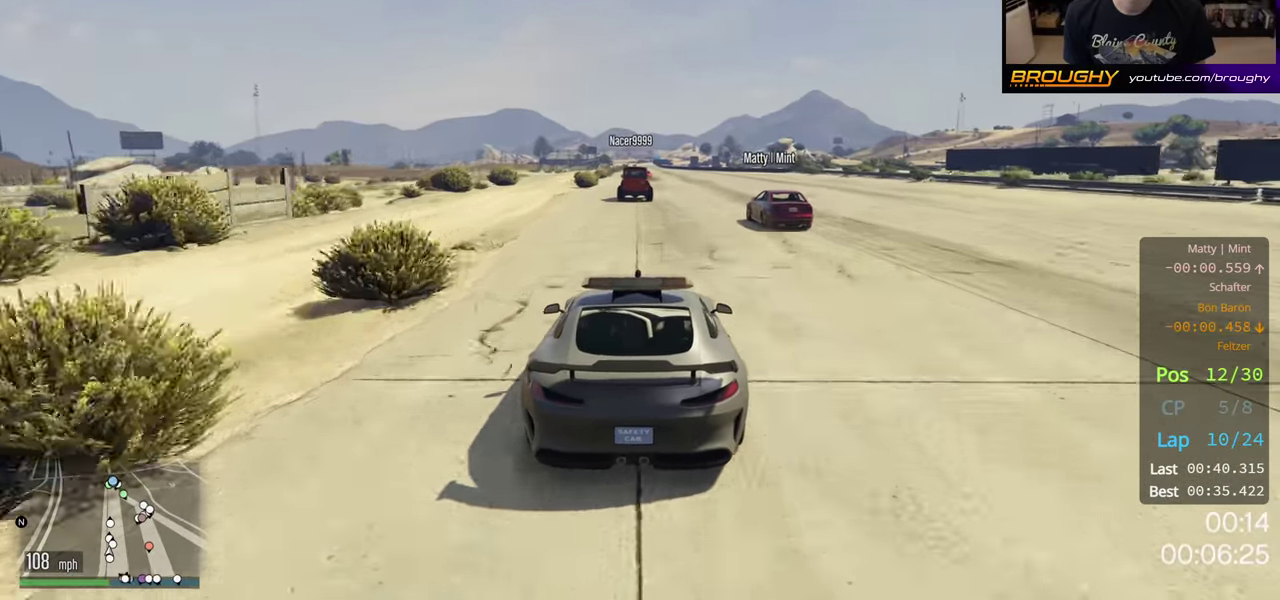
{"dt_ms": 600, "buttons": ["R2"], "left_stick": "left", "right_stick": "center", "button_events": []}
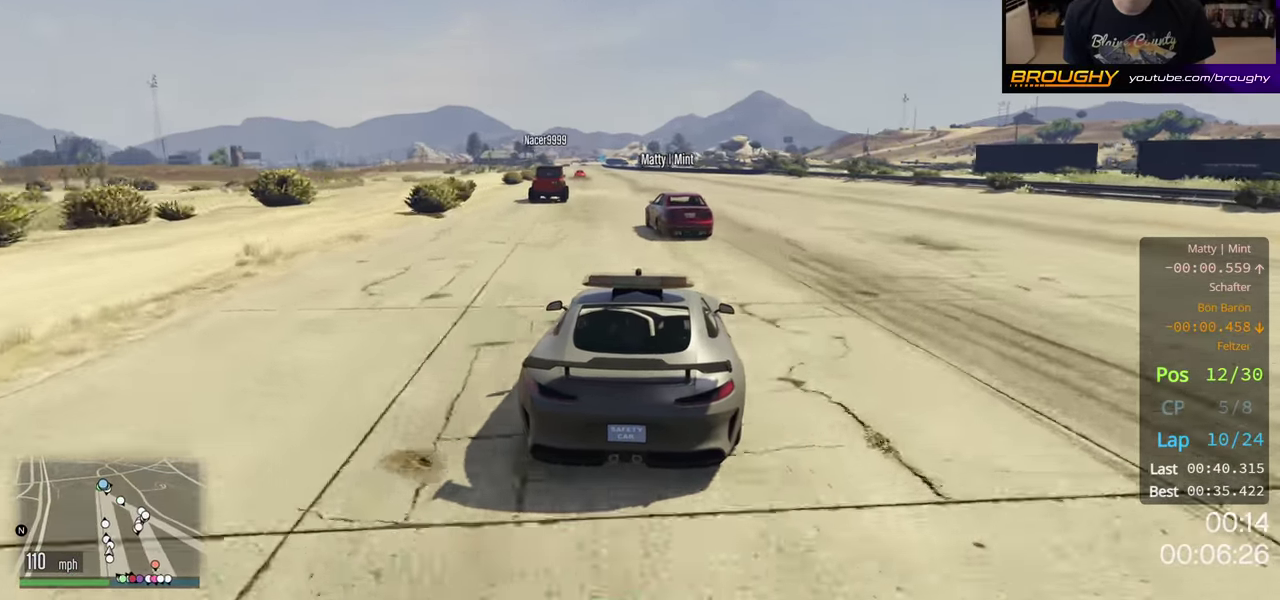
{"dt_ms": 500, "buttons": ["R2"], "left_stick": "left", "right_stick": "center", "button_events": []}
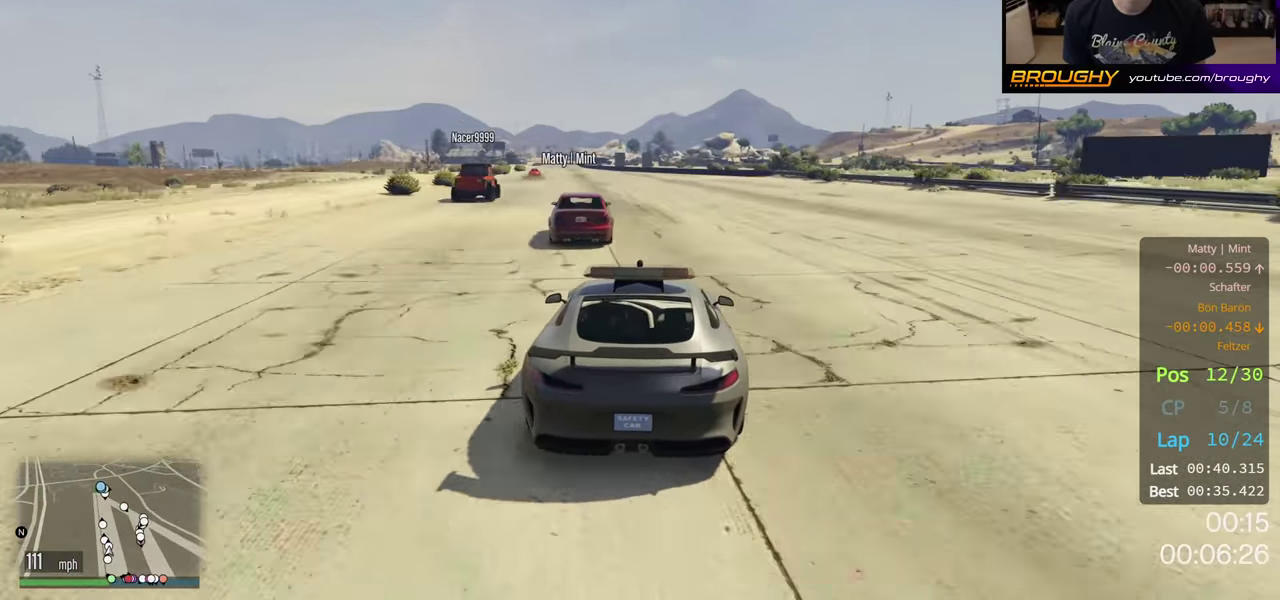
{"dt_ms": 500, "buttons": ["R2"], "left_stick": "up-left", "right_stick": "center", "button_events": []}
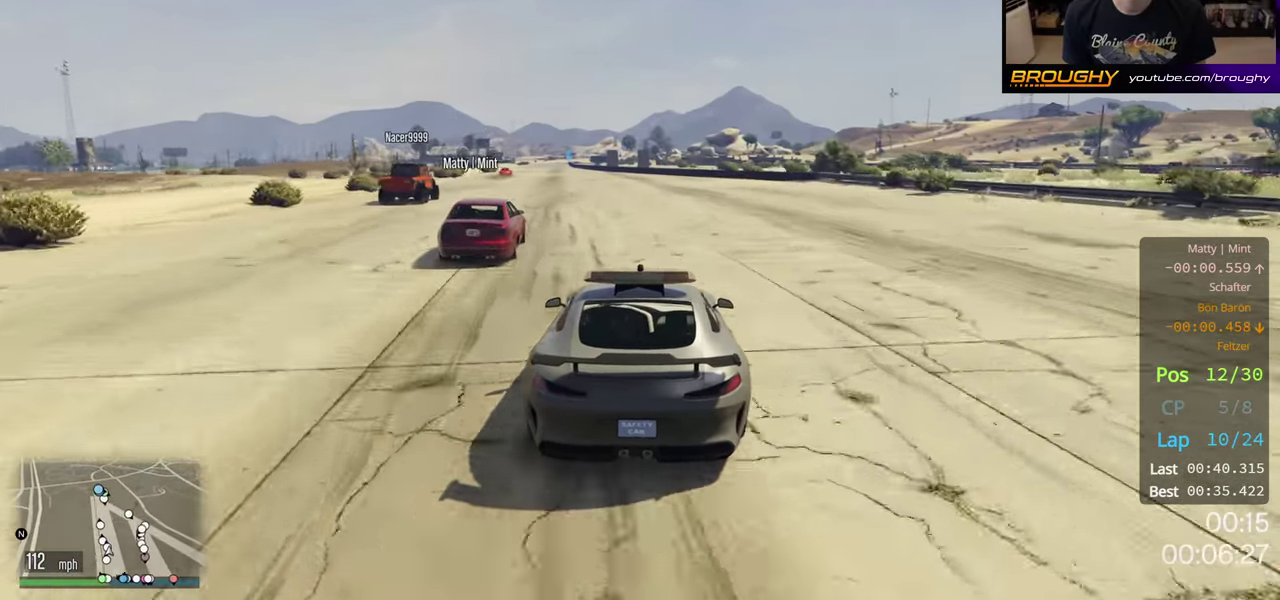
{"dt_ms": 500, "buttons": ["R2"], "left_stick": "up-left", "right_stick": "center", "button_events": []}
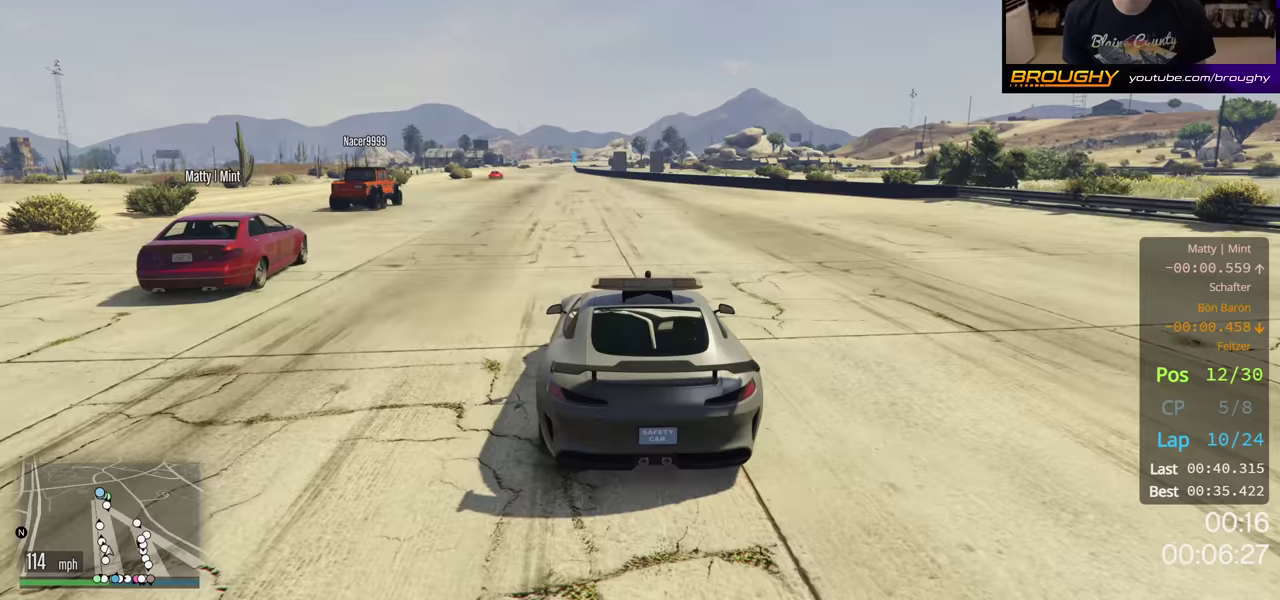
{"dt_ms": 500, "buttons": ["R2"], "left_stick": "left", "right_stick": "center", "button_events": []}
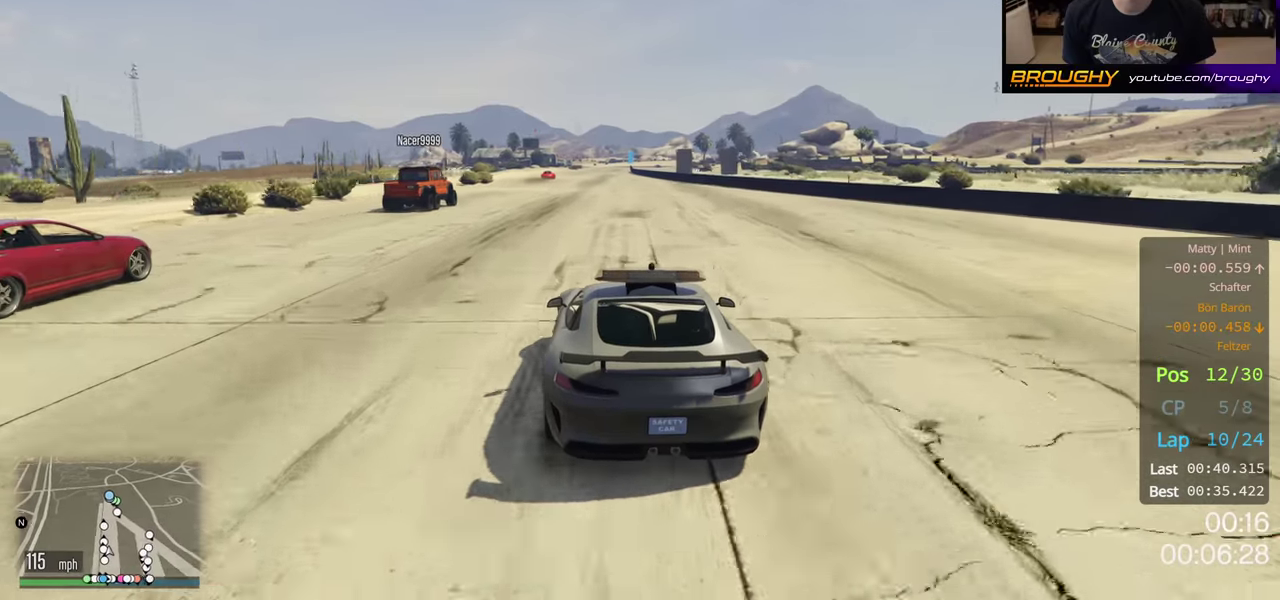
{"dt_ms": 500, "buttons": ["R2"], "left_stick": "left", "right_stick": "center", "button_events": []}
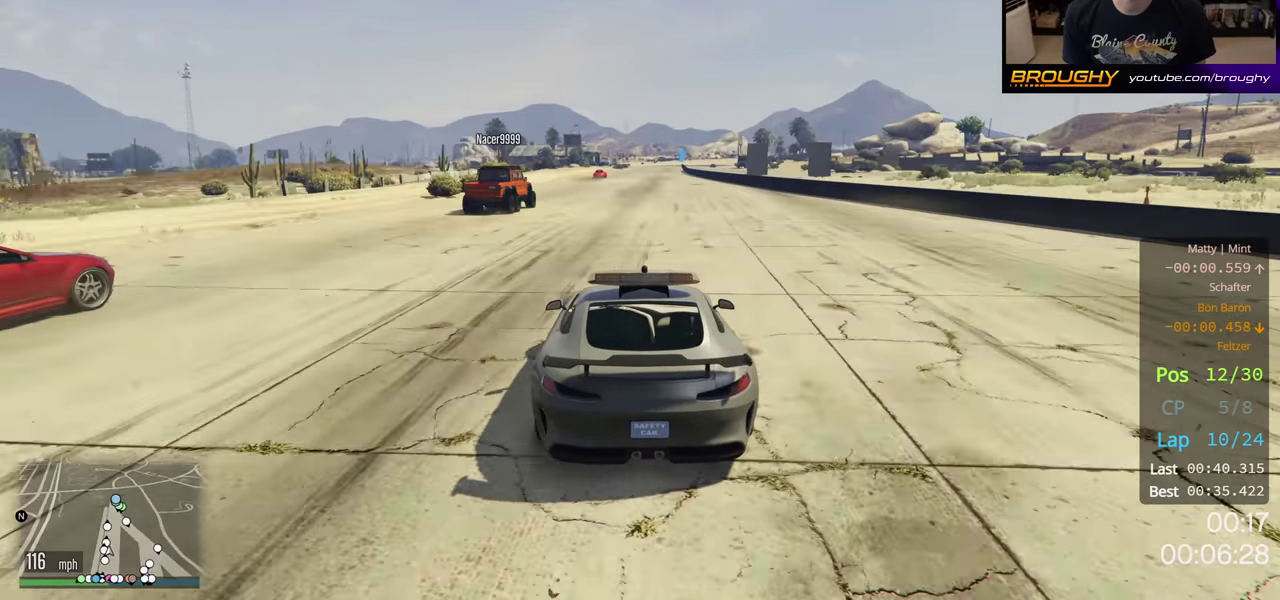
{"dt_ms": 500, "buttons": ["R2"], "left_stick": "left", "right_stick": "center", "button_events": []}
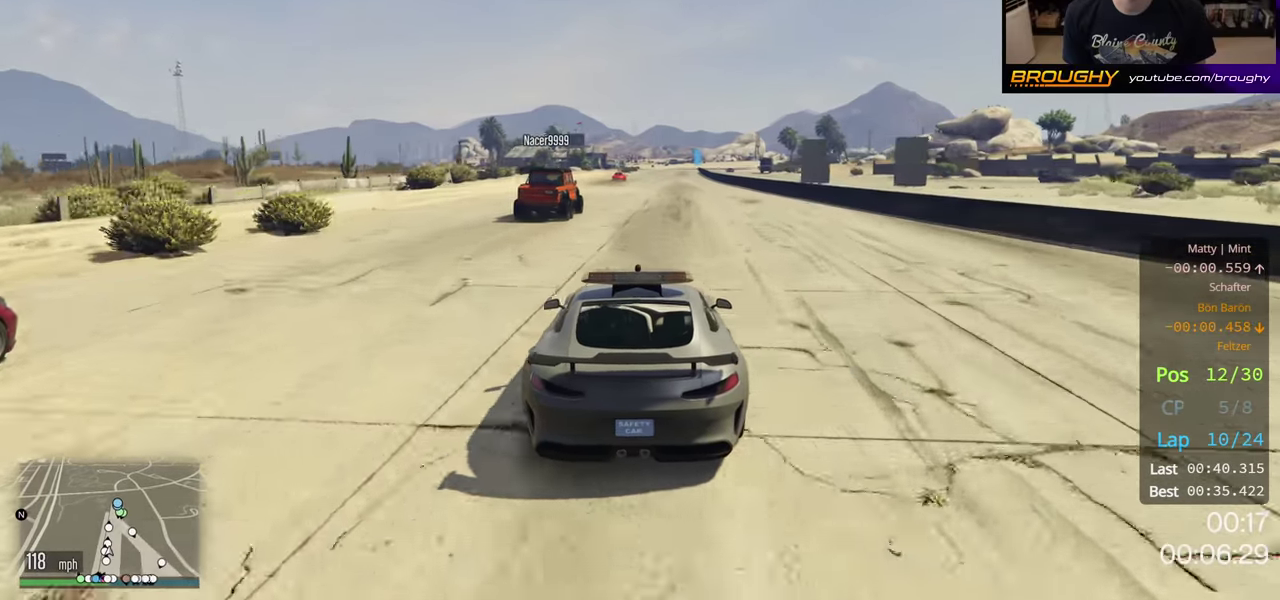
{"dt_ms": 500, "buttons": ["R2"], "left_stick": "left", "right_stick": "center", "button_events": []}
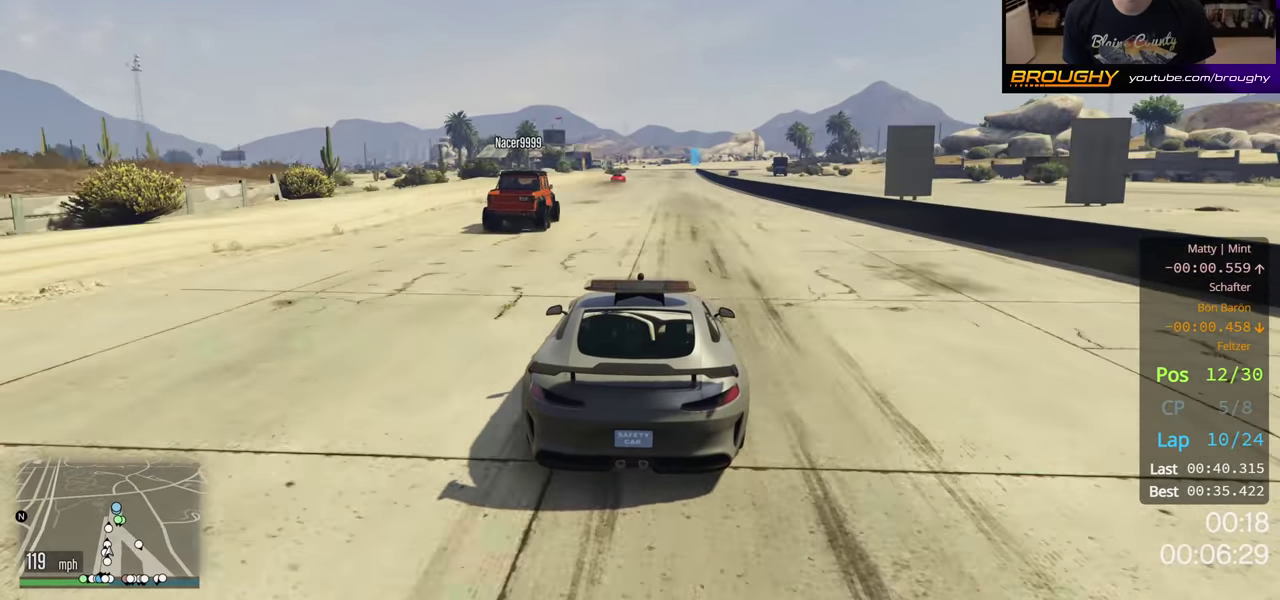
{"dt_ms": 500, "buttons": ["R2"], "left_stick": "left", "right_stick": "center", "button_events": []}
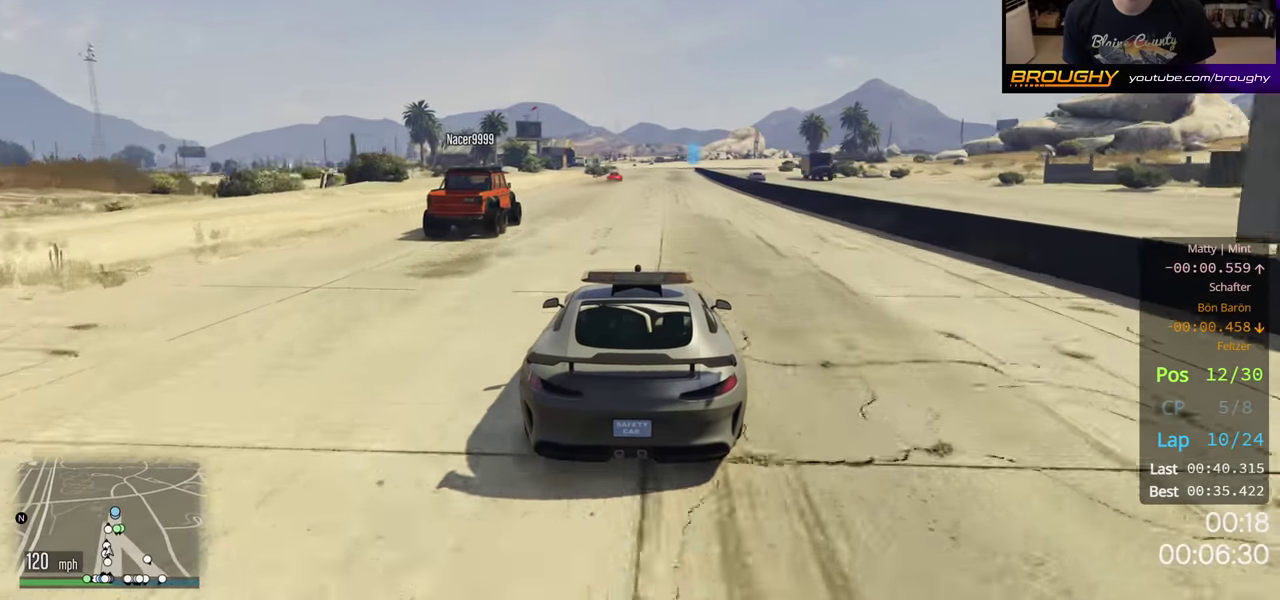
{"dt_ms": 500, "buttons": ["R2"], "left_stick": "left", "right_stick": "center", "button_events": []}
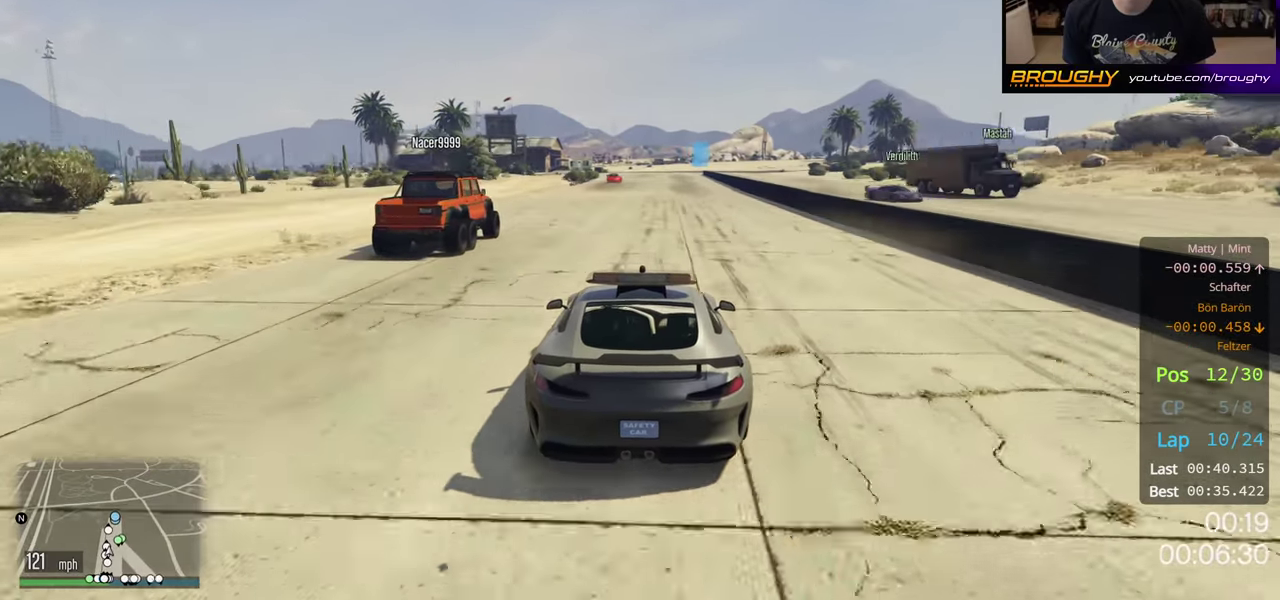
{"dt_ms": 500, "buttons": ["R2"], "left_stick": "left", "right_stick": "center", "button_events": []}
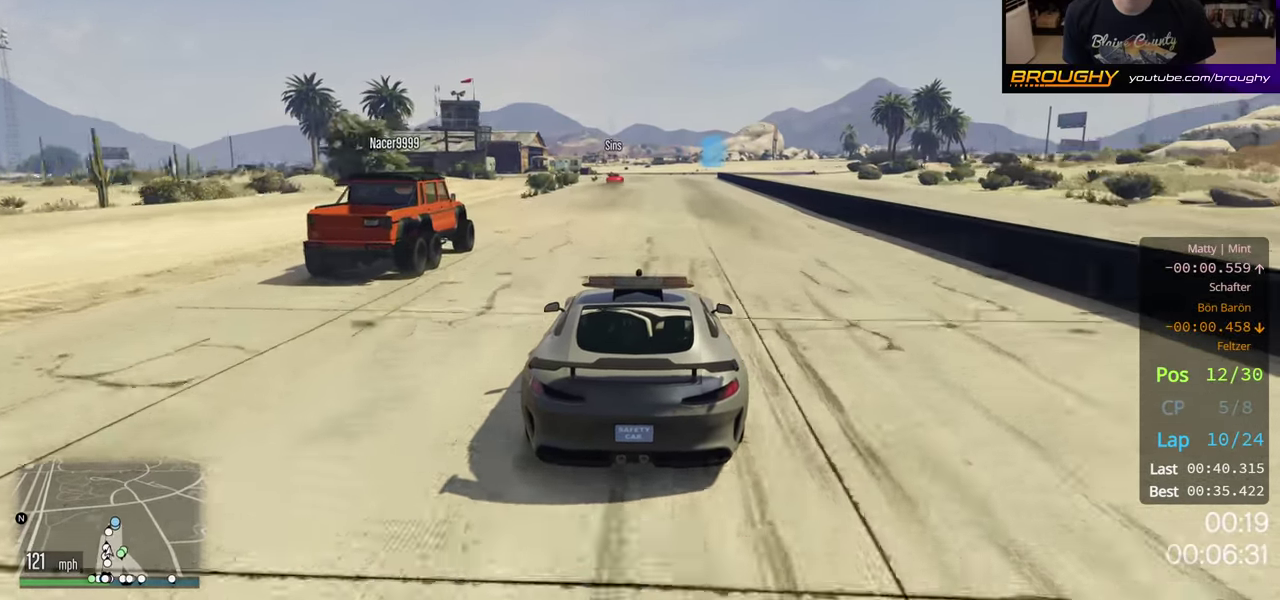
{"dt_ms": 500, "buttons": ["L2"], "left_stick": "left", "right_stick": "center", "button_events": [[433, "L2", "down"], [483, "R2", "up"]]}
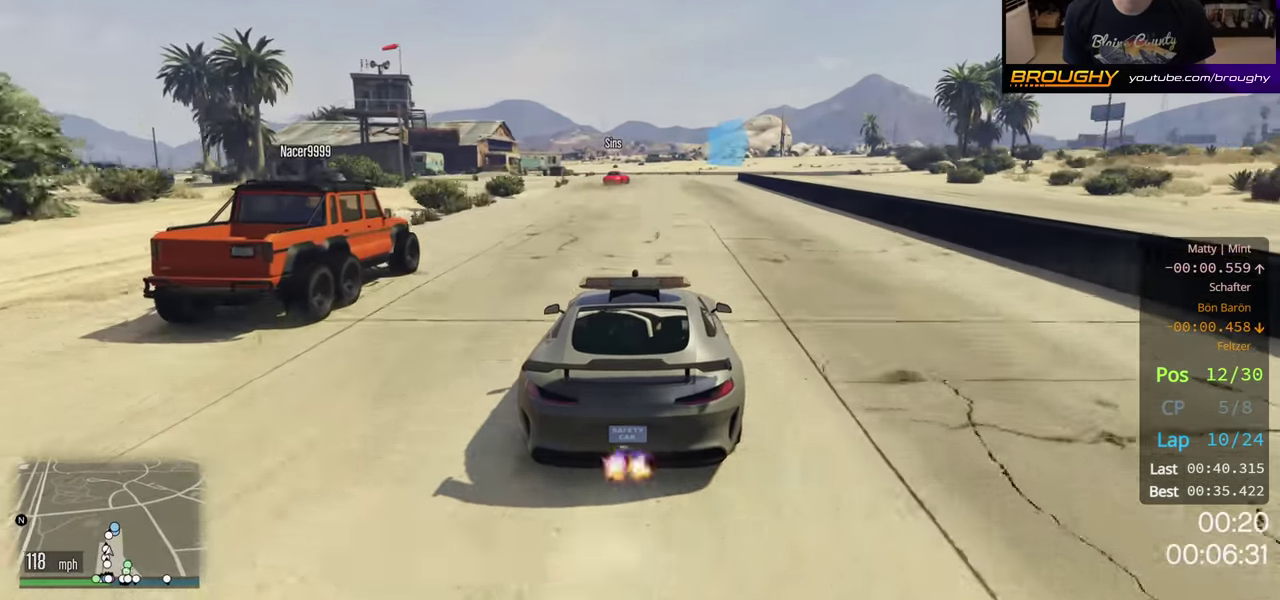
{"dt_ms": 500, "buttons": ["L2"], "left_stick": "left", "right_stick": "center", "button_events": [[117, "L2", "up"], [183, "L2", "down"]]}
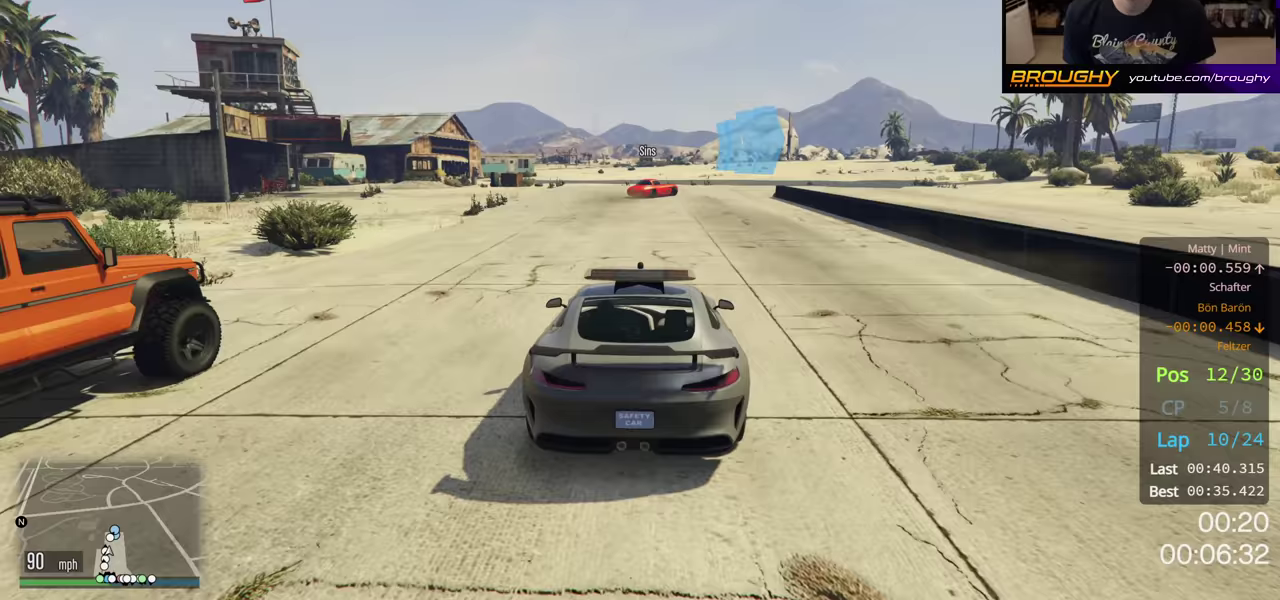
{"dt_ms": 600, "buttons": [], "left_stick": "right", "right_stick": "center", "button_events": [[350, "L2", "up"]]}
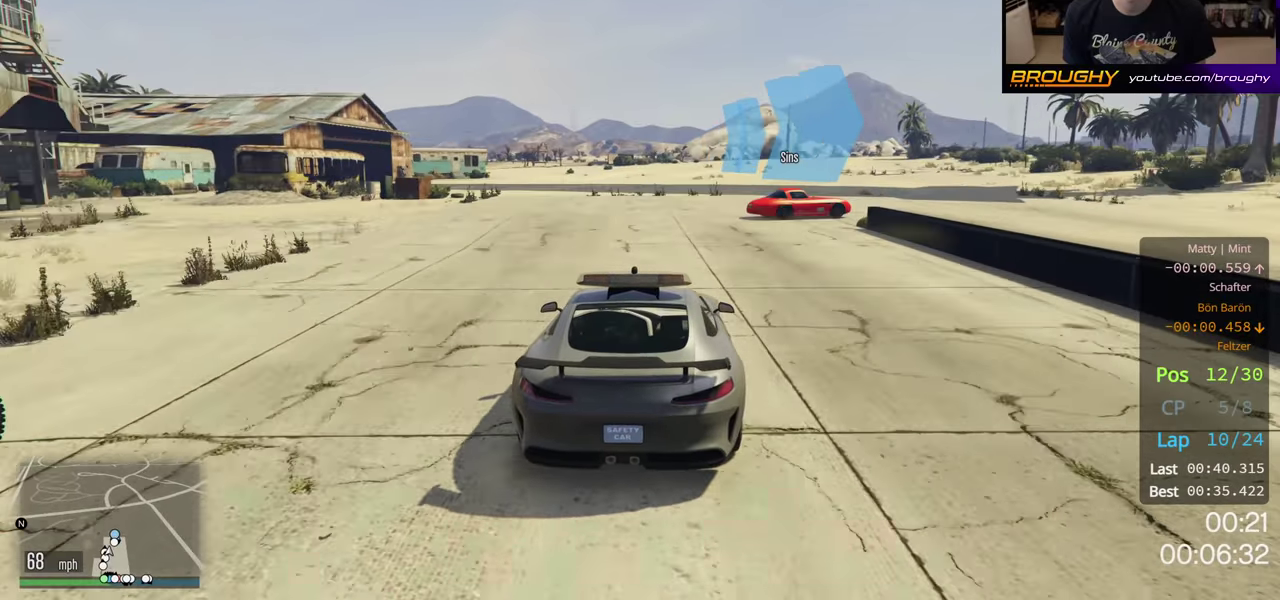
{"dt_ms": 600, "buttons": [], "left_stick": "center", "right_stick": "center", "button_events": [[50, "L2", "down"], [533, "L2", "up"]]}
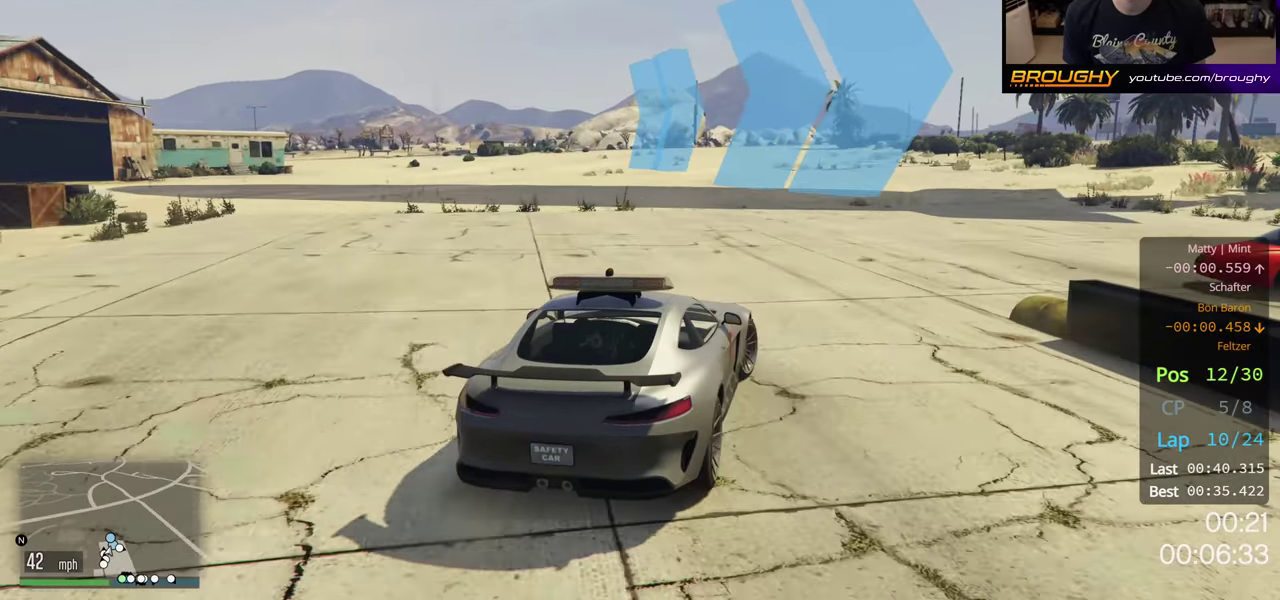
{"dt_ms": 400, "buttons": [], "left_stick": "down-right", "right_stick": "center", "button_events": []}
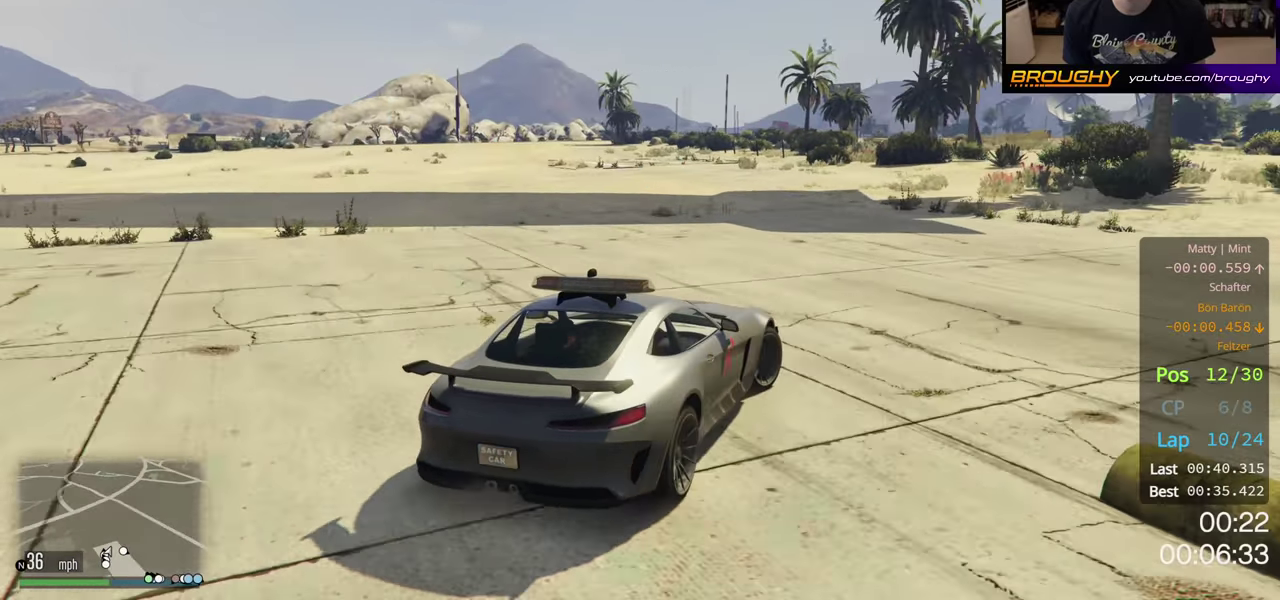
{"dt_ms": 300, "buttons": [], "left_stick": "center", "right_stick": "center", "button_events": []}
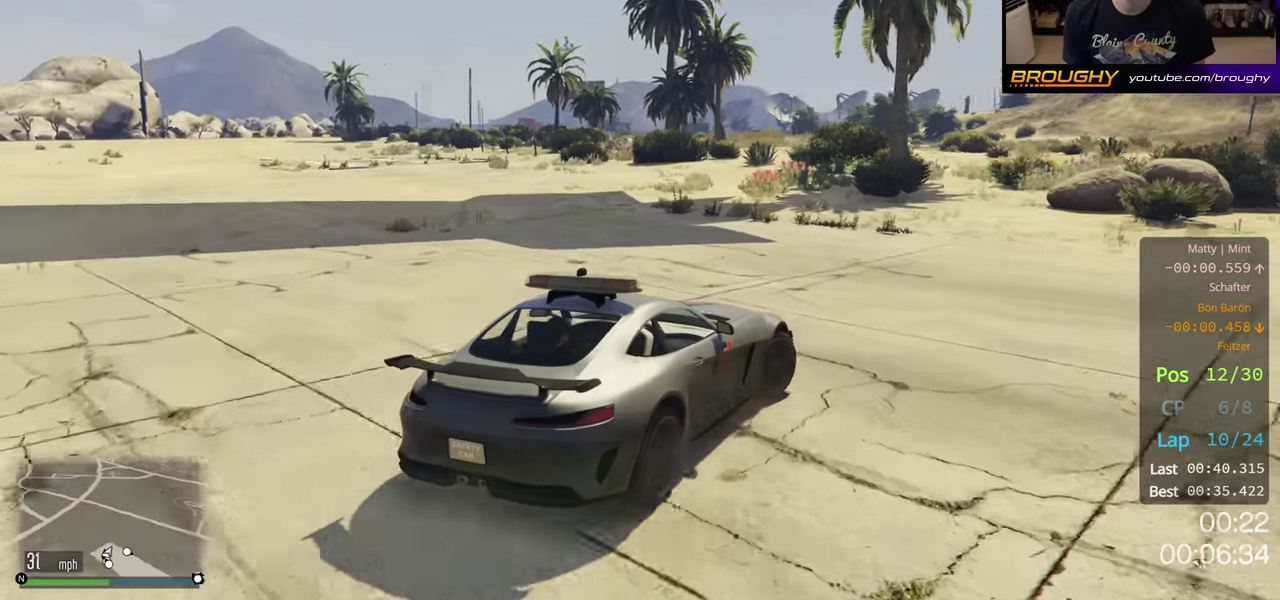
{"dt_ms": 200, "buttons": [], "left_stick": "center", "right_stick": "center", "button_events": []}
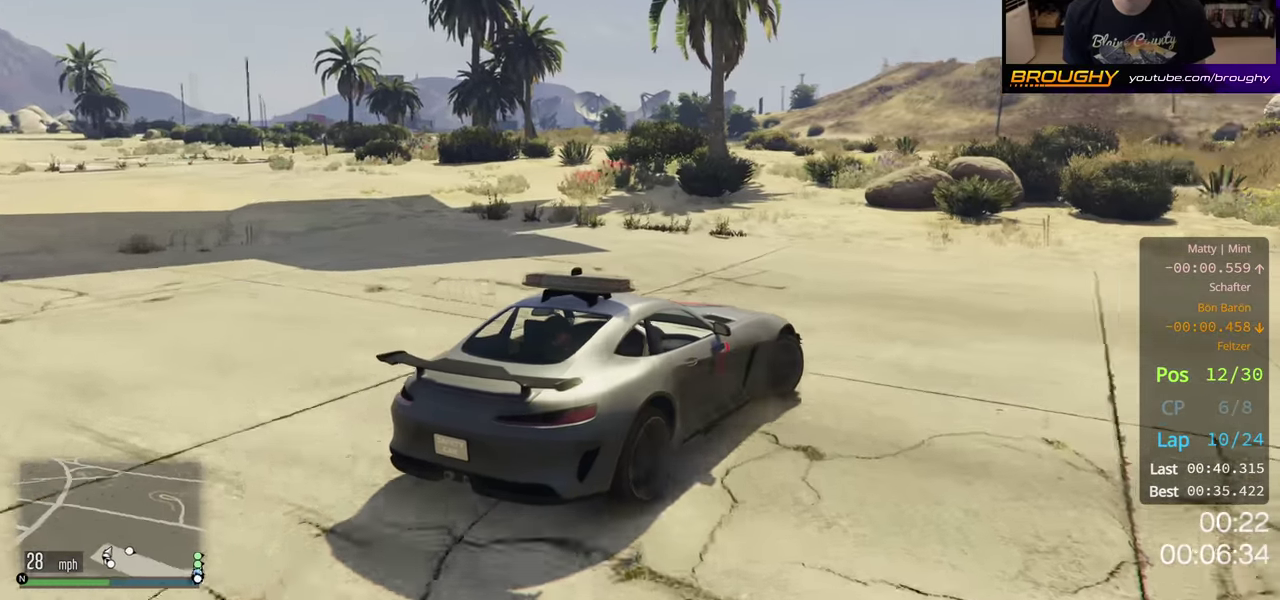
{"dt_ms": 400, "buttons": ["R2"], "left_stick": "left", "right_stick": "center", "button_events": [[83, "R2", "down"]]}
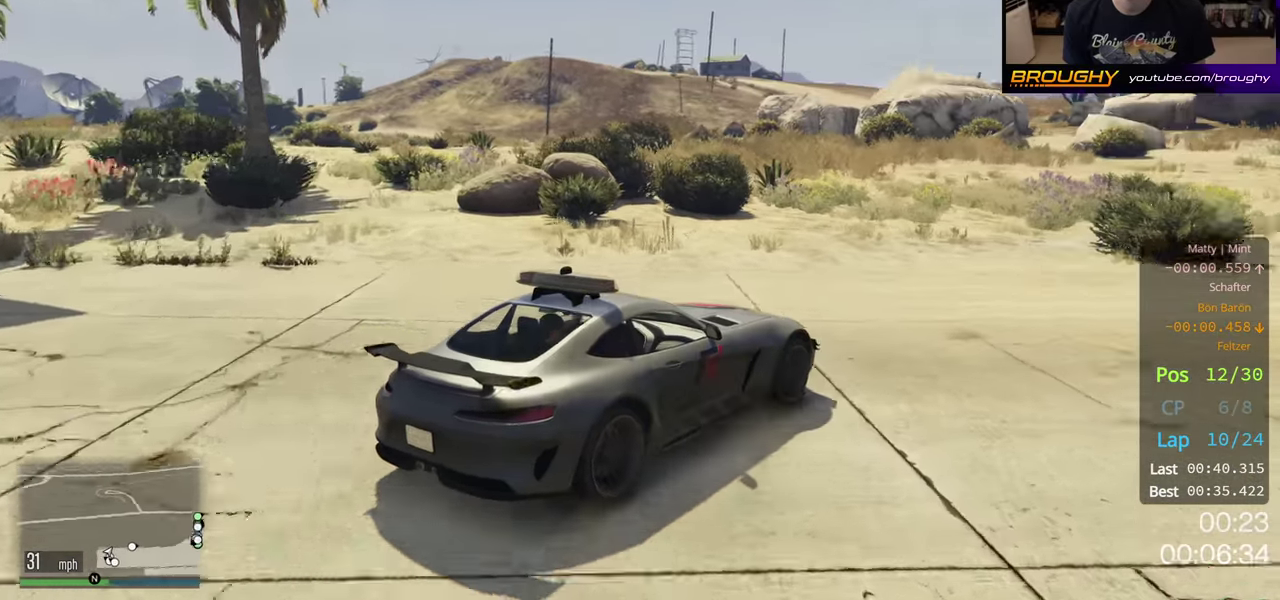
{"dt_ms": 700, "buttons": ["R2"], "left_stick": "center", "right_stick": "center", "button_events": []}
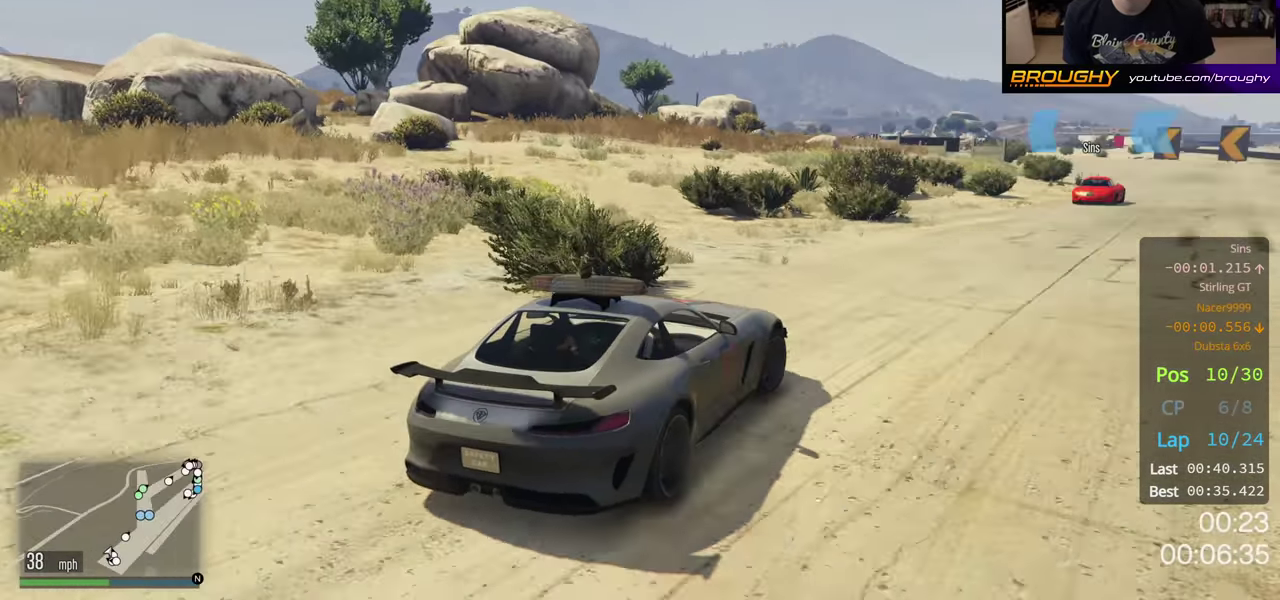
{"dt_ms": 300, "buttons": ["R2"], "left_stick": "center", "right_stick": "center", "button_events": []}